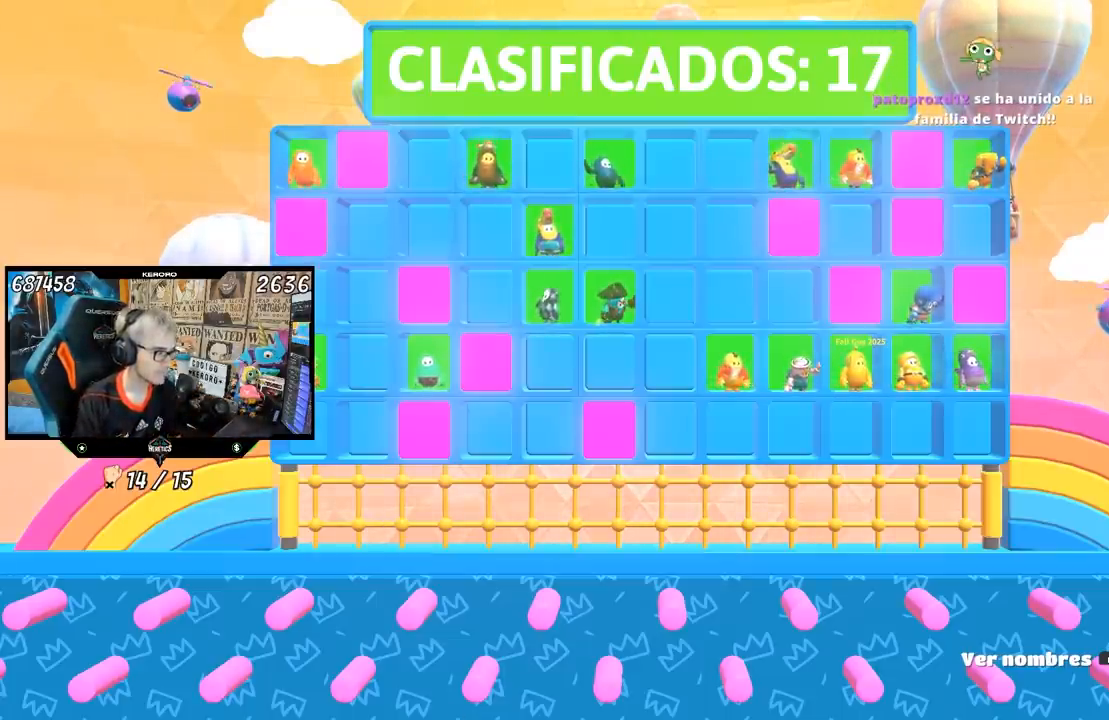
Gameplay with a controller (PlayStation layout); each line is a JSON object with the inputs held at the frame after it. "events" lists button and stick changes between this image and that frame as [ms after this image, input, new state], when the widget could be followed in between.
{"buttons": [], "left_stick": "center", "right_stick": "left", "events": [[383, "right_stick", "left"]]}
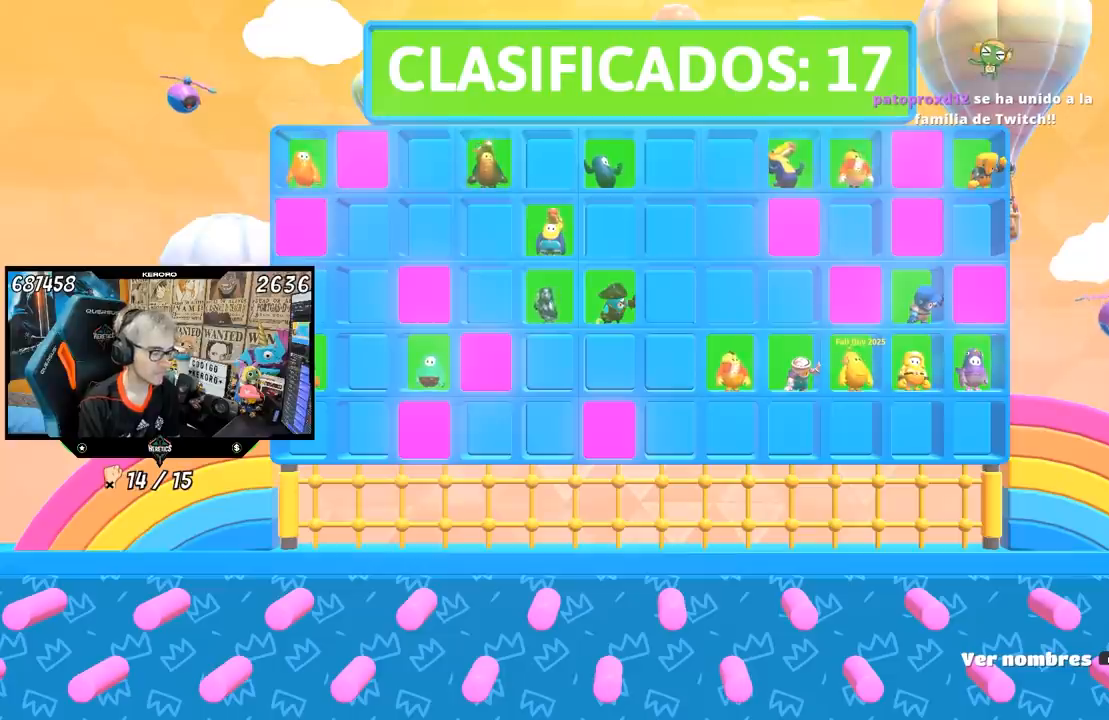
{"buttons": [], "left_stick": "up-right", "right_stick": "center", "events": [[183, "left_stick", "up-right"], [283, "right_stick", "center"]]}
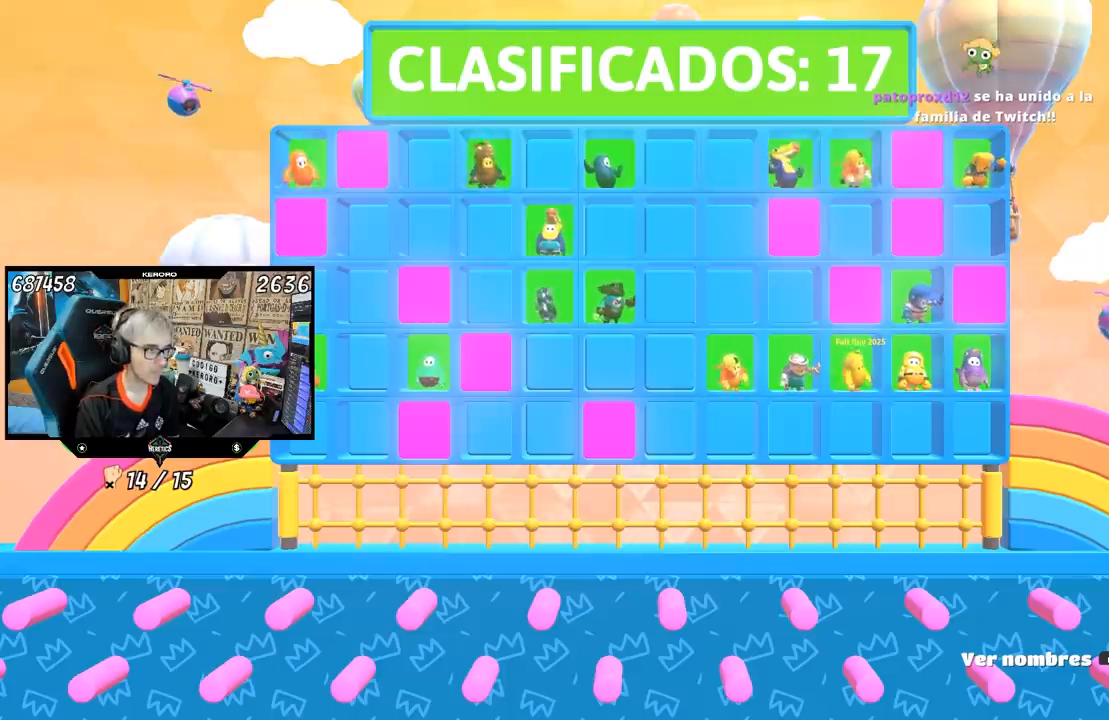
{"buttons": [], "left_stick": "up-right", "right_stick": "center", "events": []}
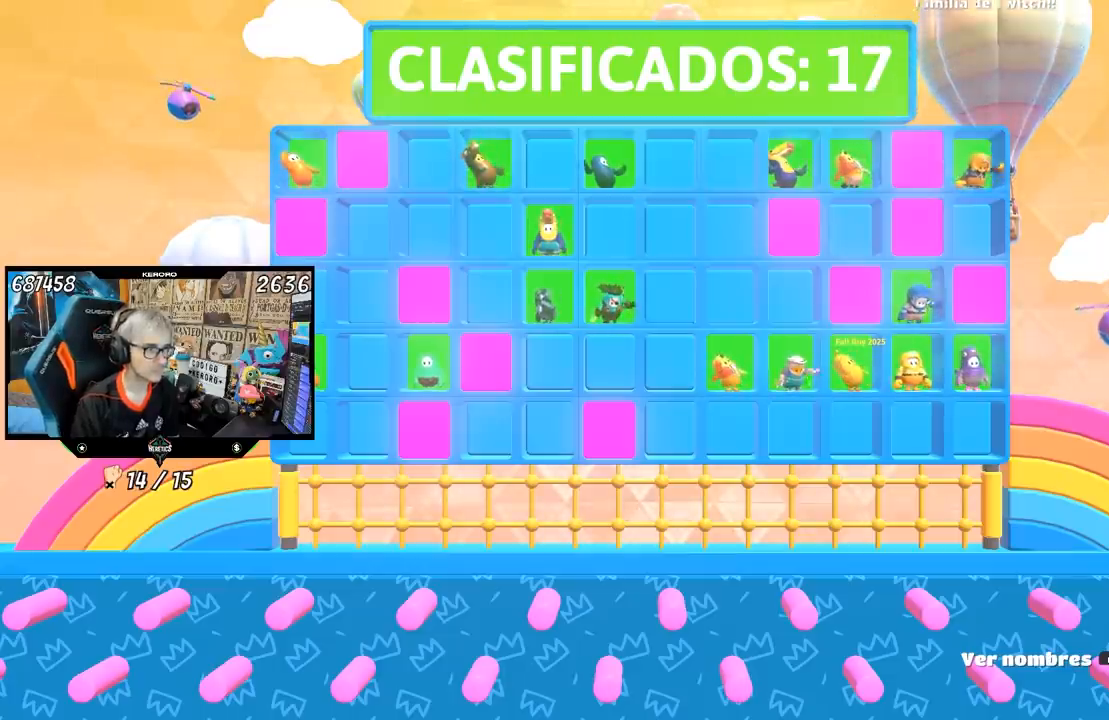
{"buttons": [], "left_stick": "up-right", "right_stick": "center", "events": []}
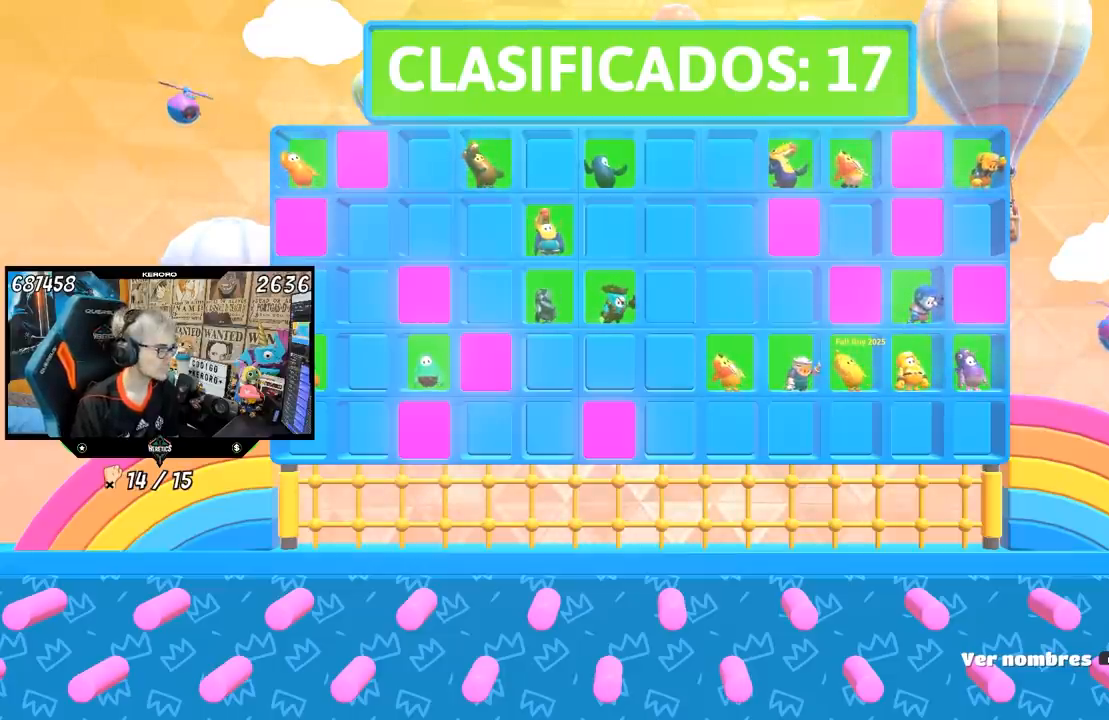
{"buttons": [], "left_stick": "up", "right_stick": "center", "events": [[83, "left_stick", "up"]]}
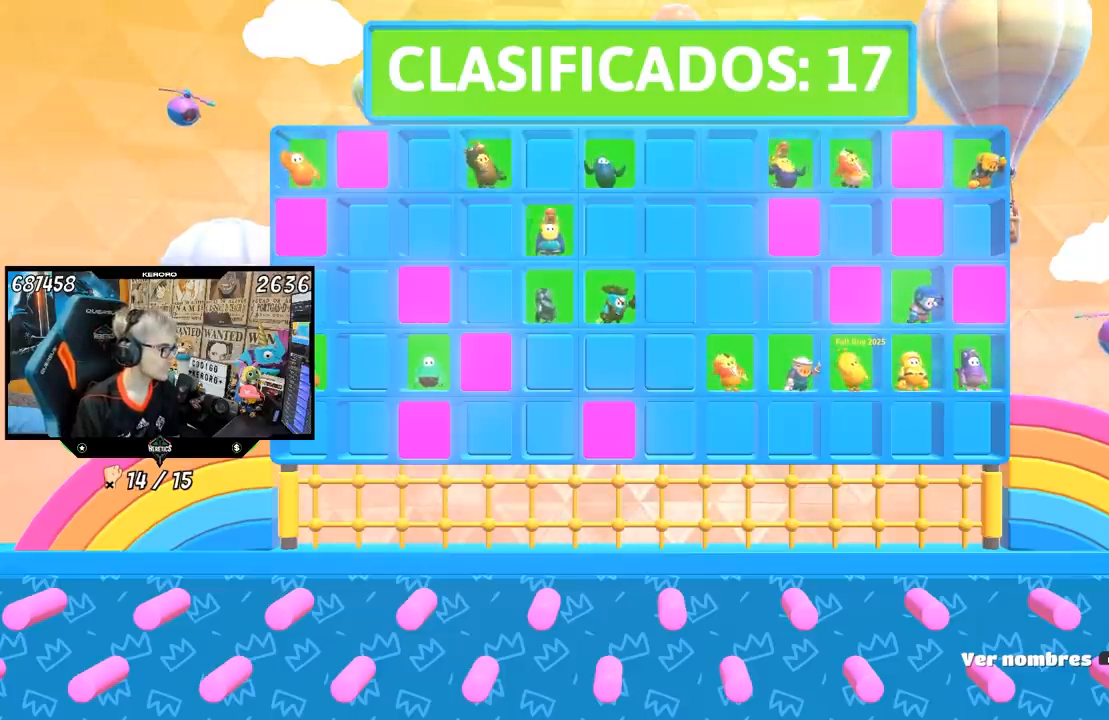
{"buttons": [], "left_stick": "up-right", "right_stick": "left", "events": [[117, "left_stick", "up-right"], [117, "right_stick", "right"], [200, "right_stick", "center"], [467, "right_stick", "left"]]}
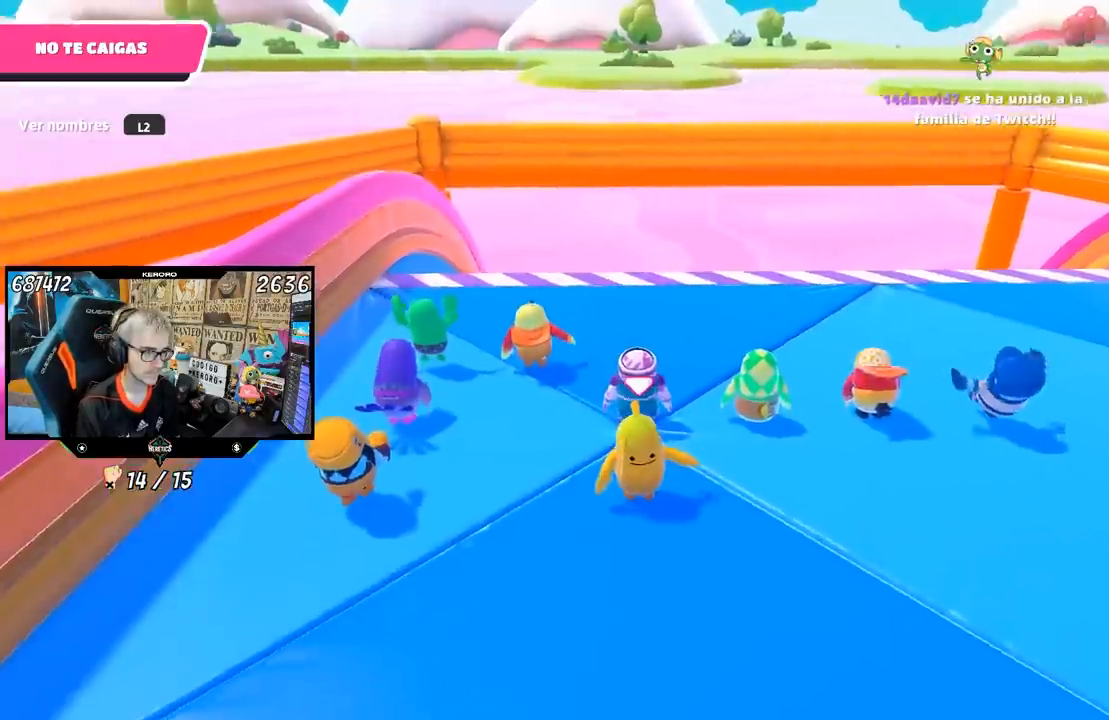
{"buttons": [], "left_stick": "up-right", "right_stick": "center", "events": [[133, "right_stick", "center"], [200, "right_stick", "right"], [333, "right_stick", "center"], [433, "right_stick", "left"], [500, "right_stick", "center"]]}
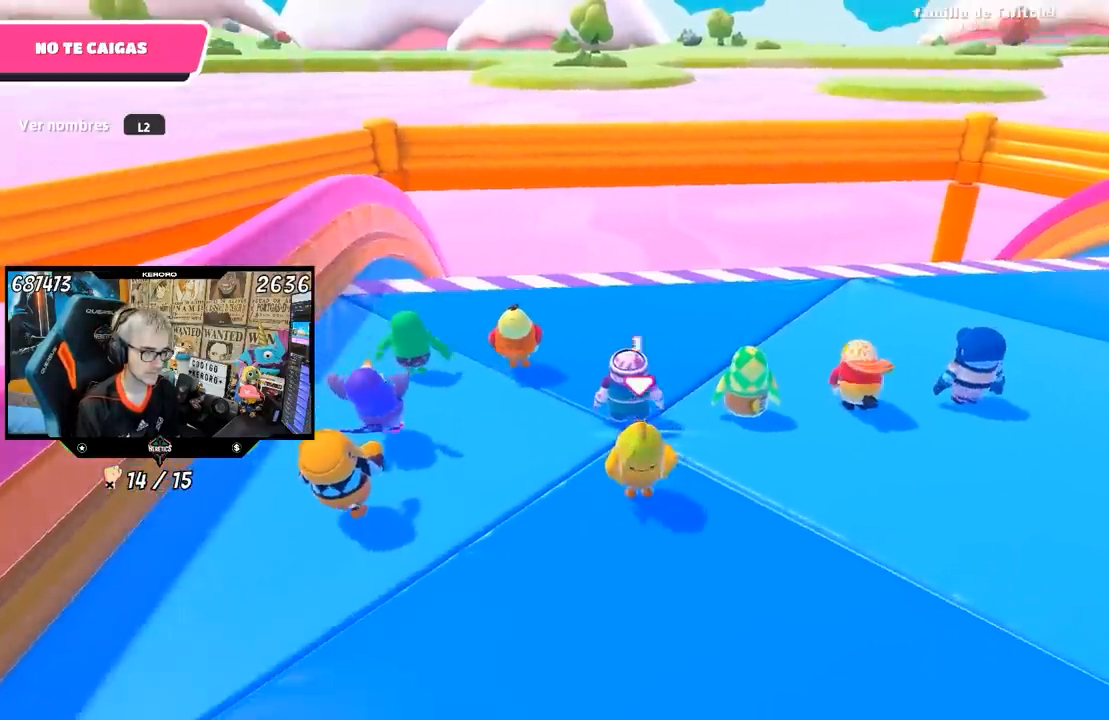
{"buttons": [], "left_stick": "center", "right_stick": "left", "events": [[100, "left_stick", "center"], [283, "right_stick", "left"]]}
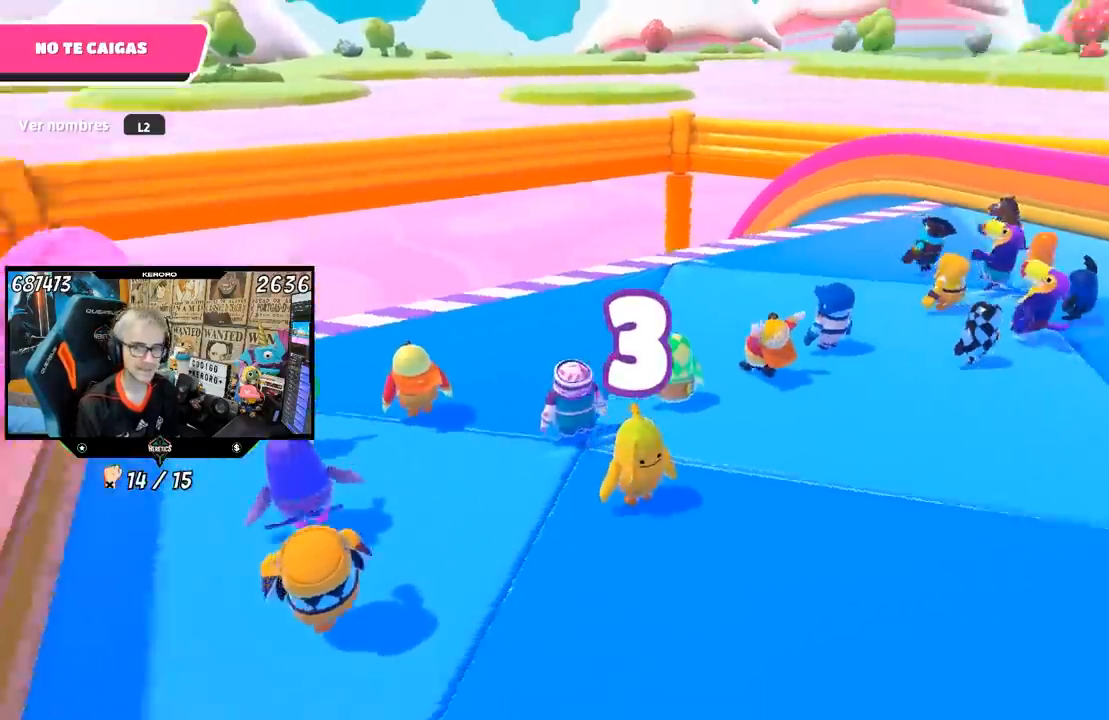
{"buttons": [], "left_stick": "center", "right_stick": "left", "events": []}
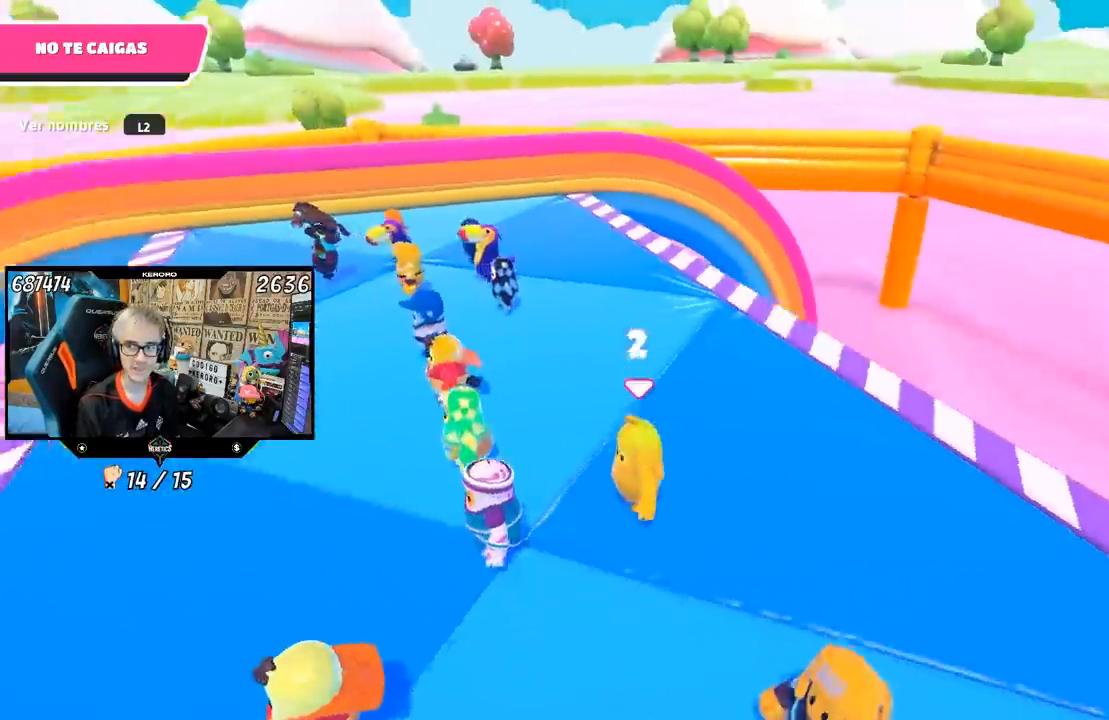
{"buttons": [], "left_stick": "center", "right_stick": "left"}
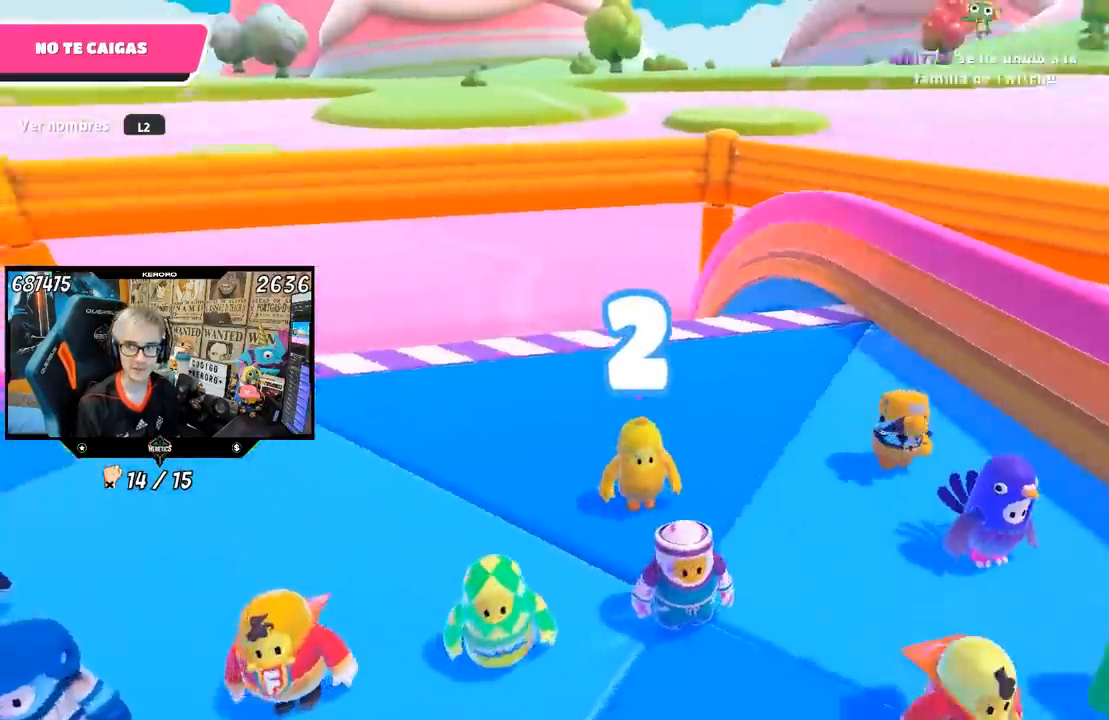
{"buttons": [], "left_stick": "center", "right_stick": "left", "events": [[17, "R1", "down"], [100, "R1", "up"]]}
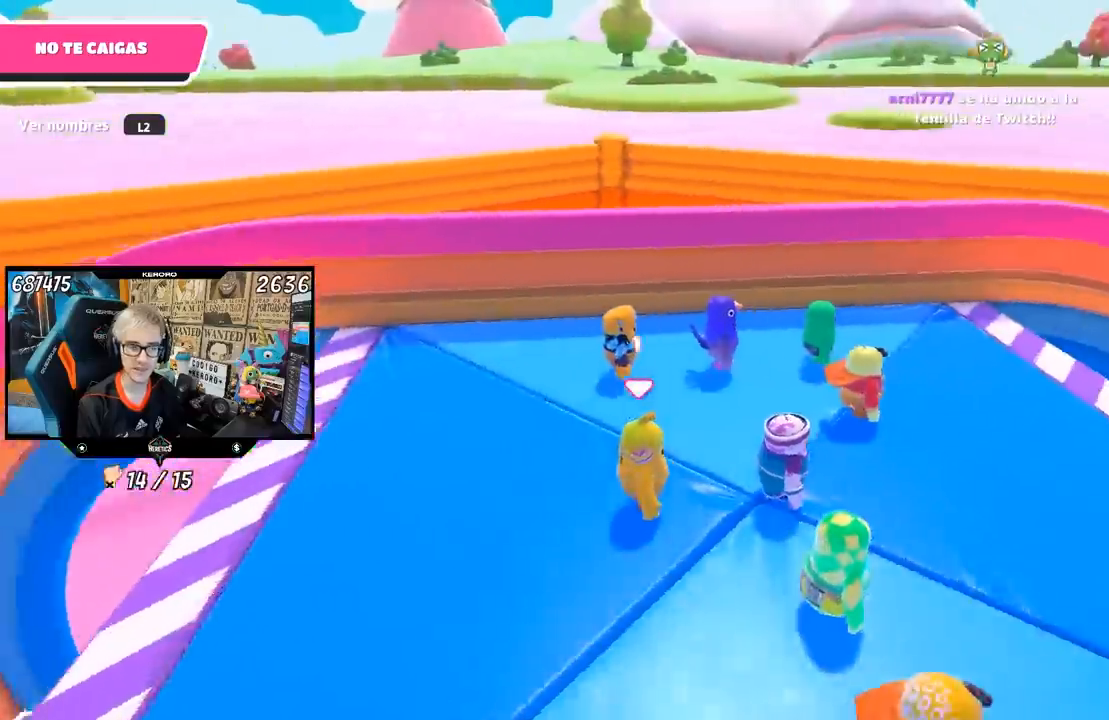
{"buttons": [], "left_stick": "center", "right_stick": "left", "events": []}
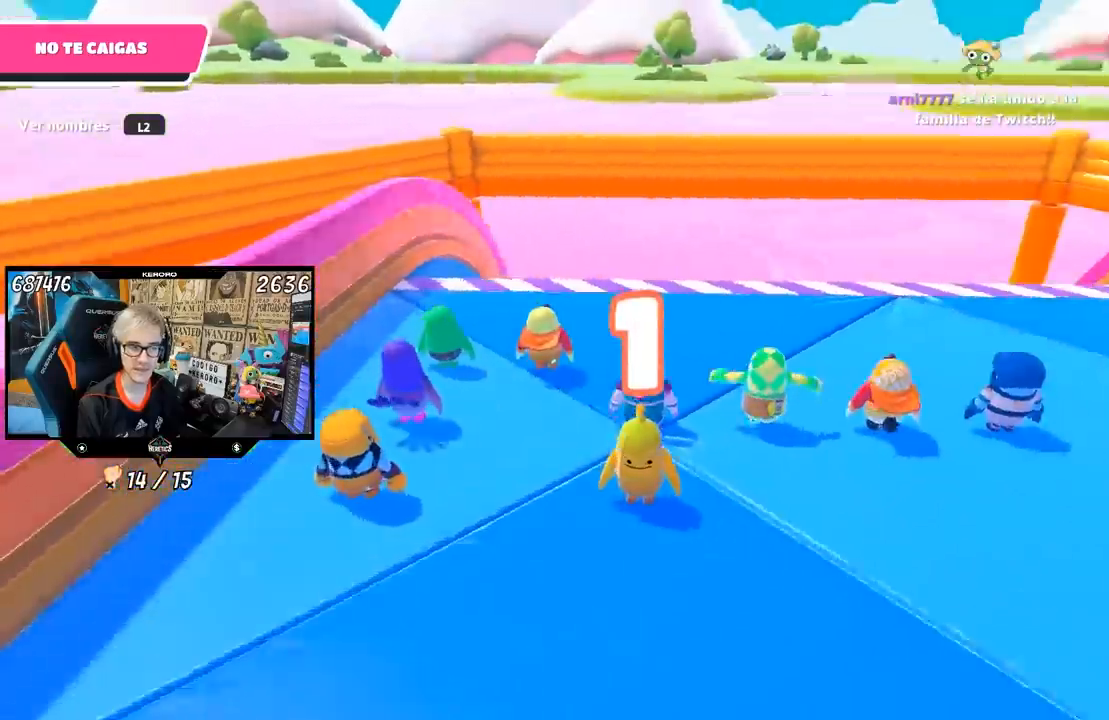
{"buttons": [], "left_stick": "center", "right_stick": "right", "events": [[33, "right_stick", "center"], [333, "right_stick", "right"]]}
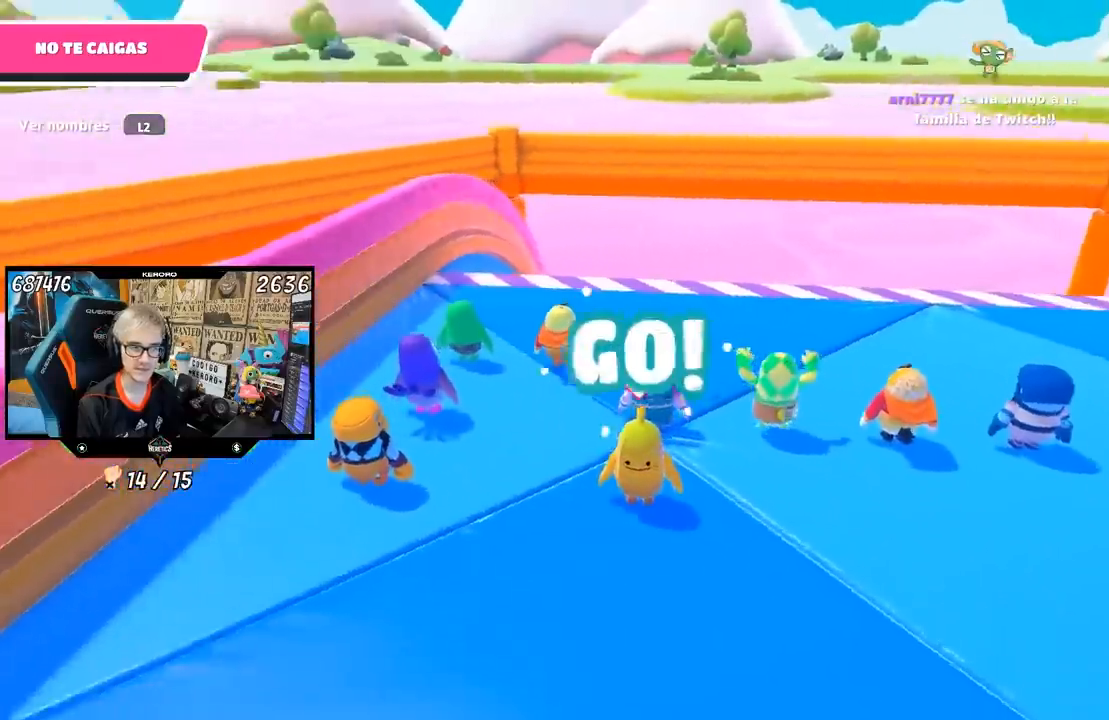
{"buttons": [], "left_stick": "center", "right_stick": "right", "events": [[467, "R1", "down"], [483, "R1", "up"]]}
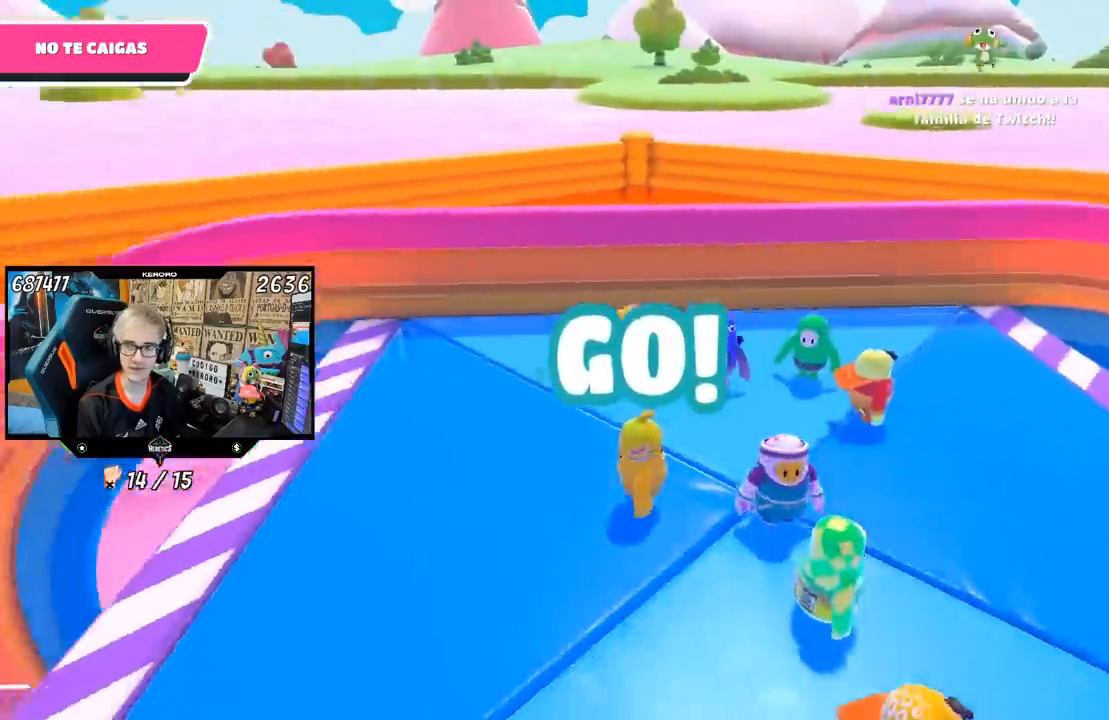
{"buttons": ["R1"], "left_stick": "center", "right_stick": "right", "events": [[283, "R1", "down"]]}
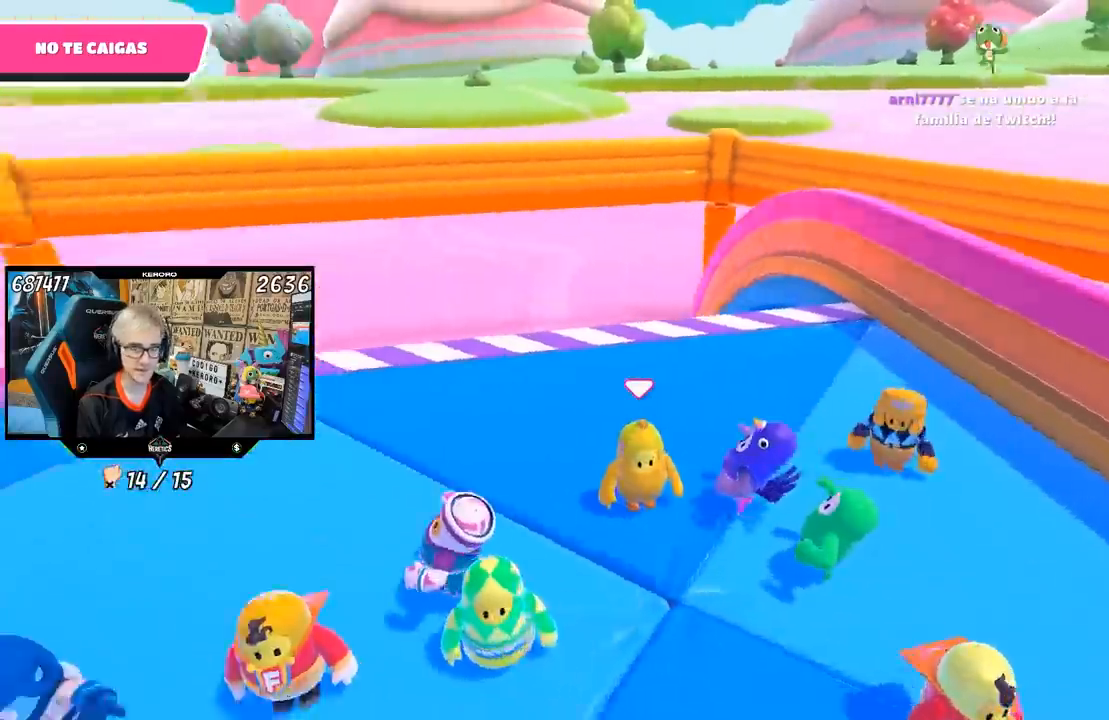
{"buttons": [], "left_stick": "center", "right_stick": "right", "events": [[267, "R1", "up"]]}
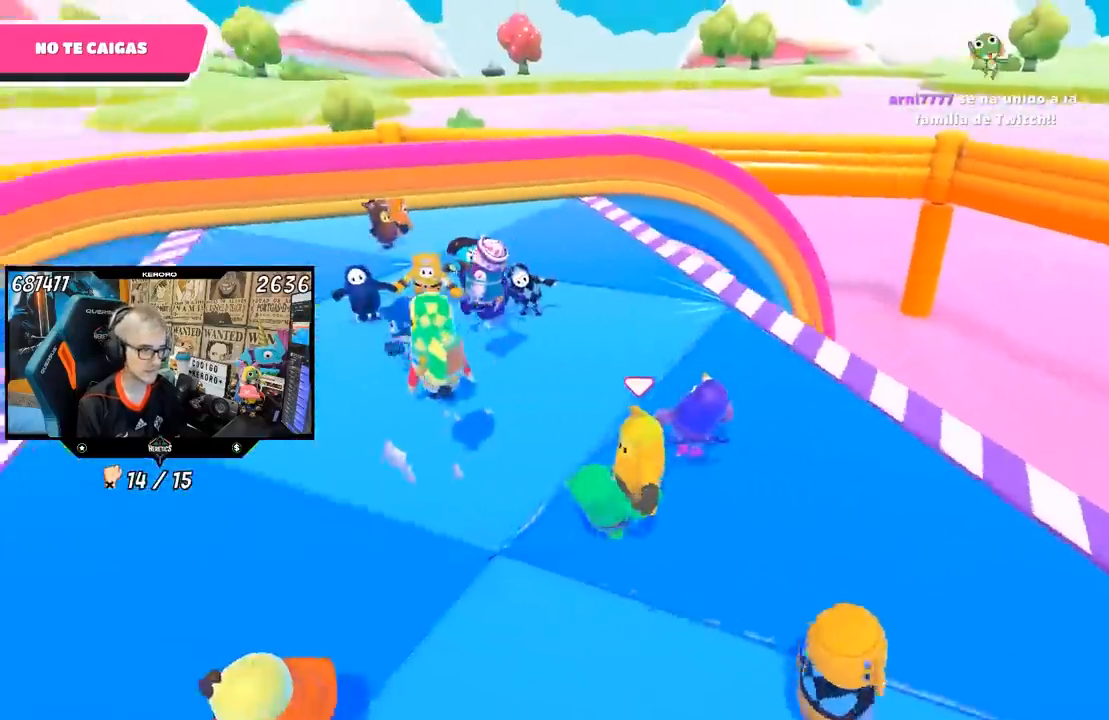
{"buttons": [], "left_stick": "up-right", "right_stick": "center", "events": [[167, "right_stick", "center"], [267, "right_stick", "left"], [333, "left_stick", "up-right"], [500, "right_stick", "center"]]}
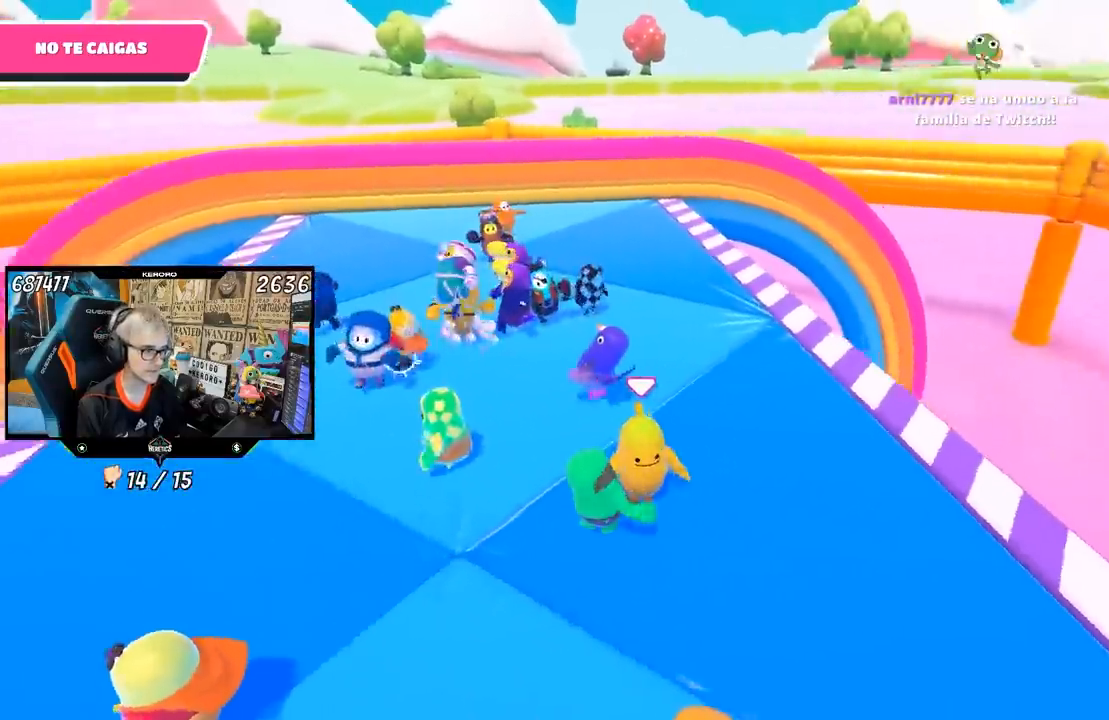
{"buttons": [], "left_stick": "center", "right_stick": "left", "events": [[33, "left_stick", "up"], [233, "left_stick", "up-left"], [233, "right_stick", "left"], [417, "left_stick", "center"]]}
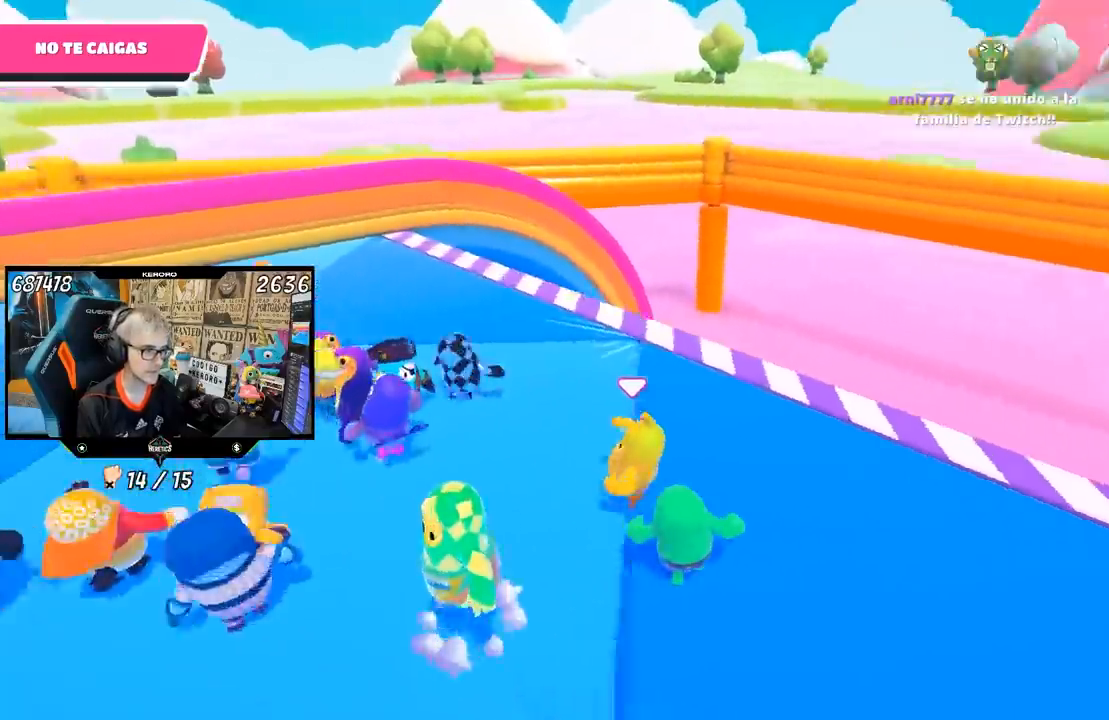
{"buttons": [], "left_stick": "center", "right_stick": "right", "events": [[83, "right_stick", "right"]]}
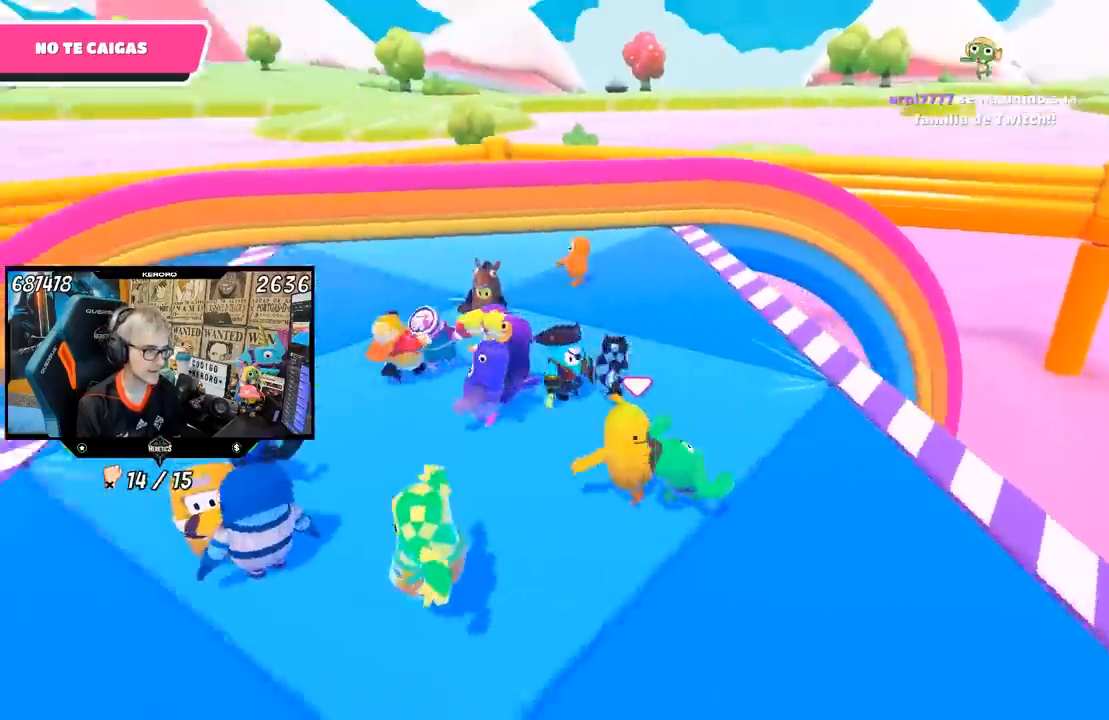
{"buttons": [], "left_stick": "up", "right_stick": "right", "events": [[417, "left_stick", "up"]]}
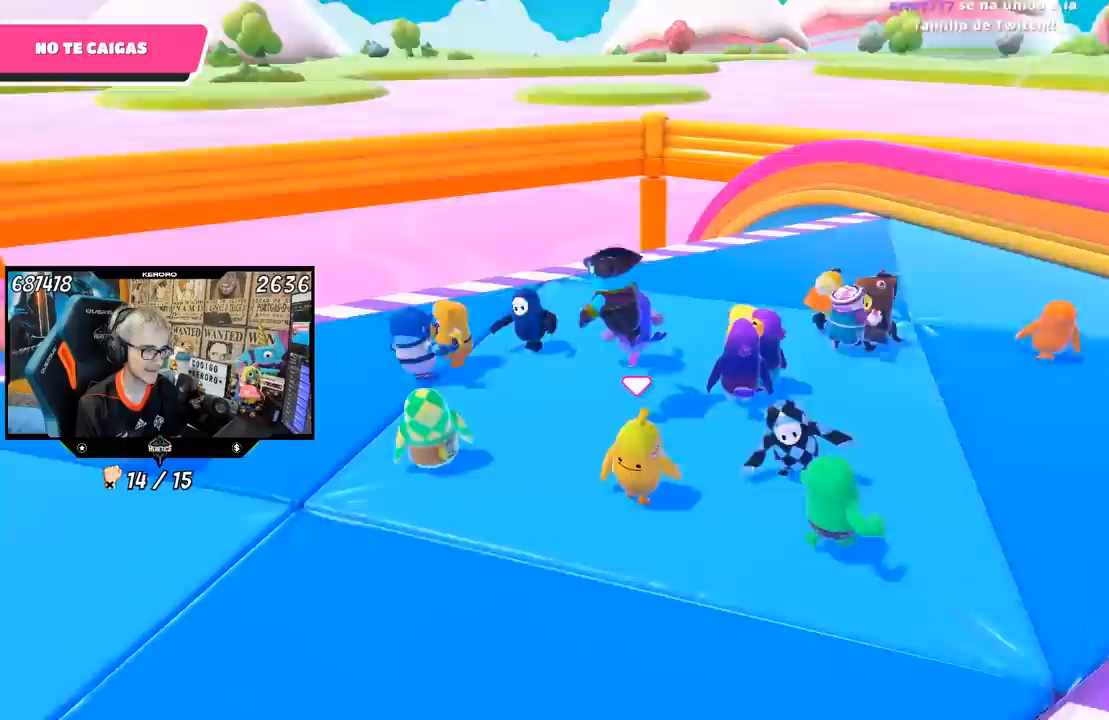
{"buttons": [], "left_stick": "up-right", "right_stick": "up", "events": [[133, "right_stick", "center"], [367, "left_stick", "up-right"], [467, "right_stick", "up"]]}
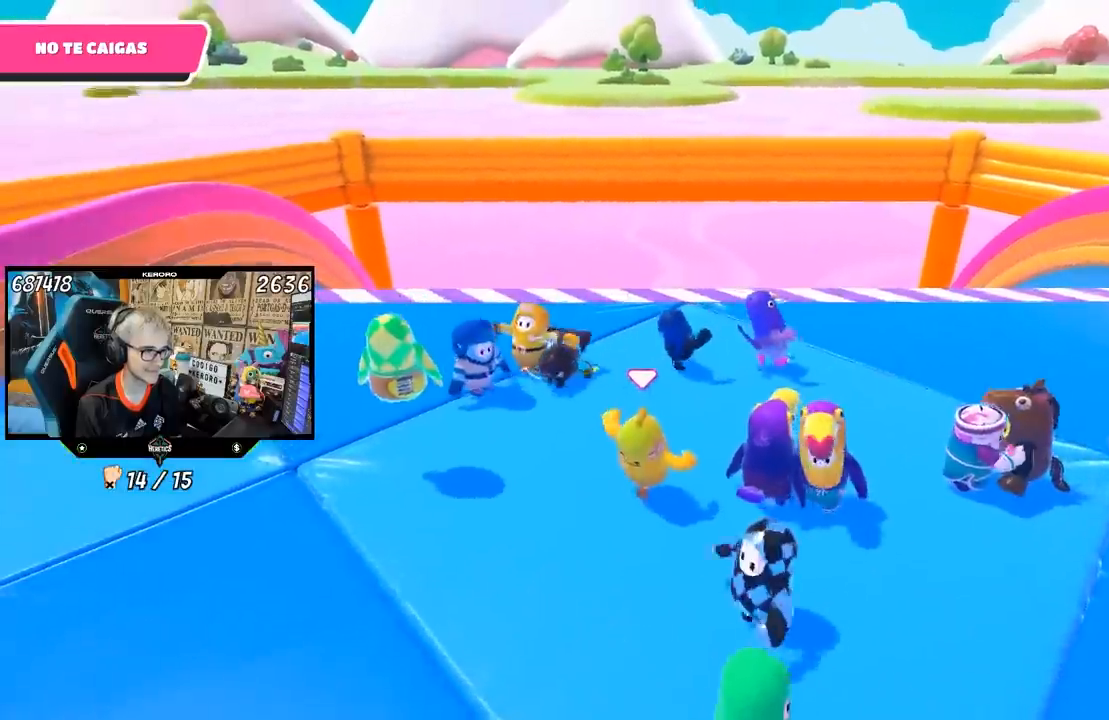
{"buttons": [], "left_stick": "up-right", "right_stick": "center", "events": [[33, "left_stick", "center"], [133, "right_stick", "center"], [233, "left_stick", "up-right"]]}
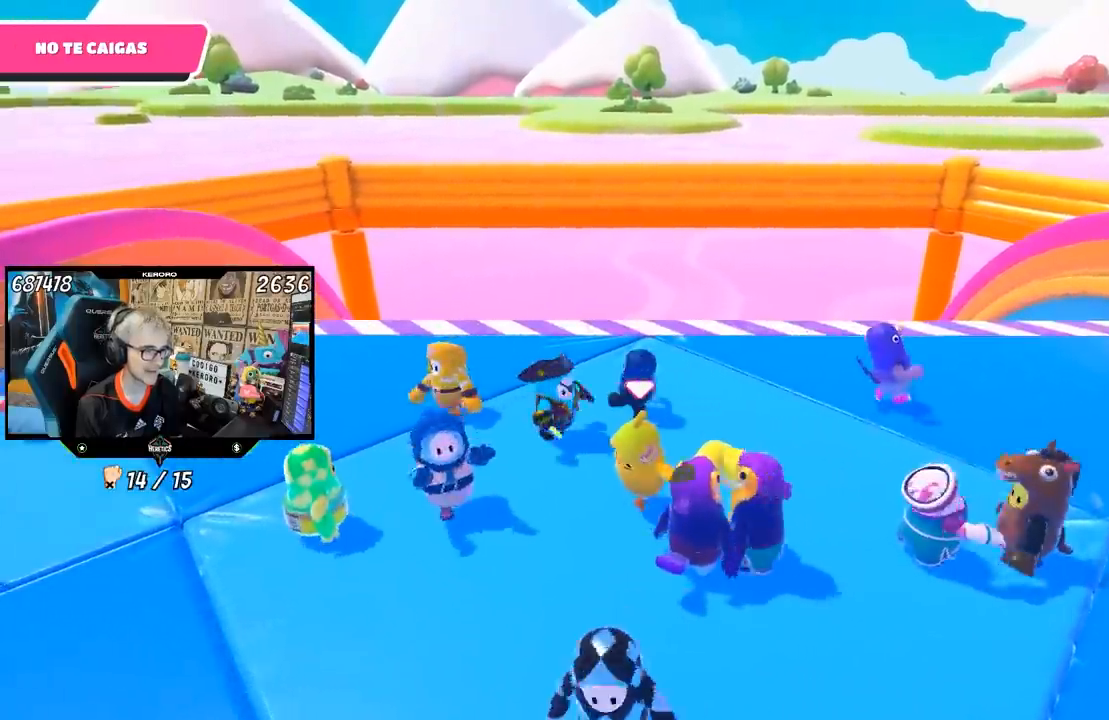
{"buttons": [], "left_stick": "left", "right_stick": "center", "events": [[133, "left_stick", "left"], [267, "left_stick", "down-right"], [500, "left_stick", "left"]]}
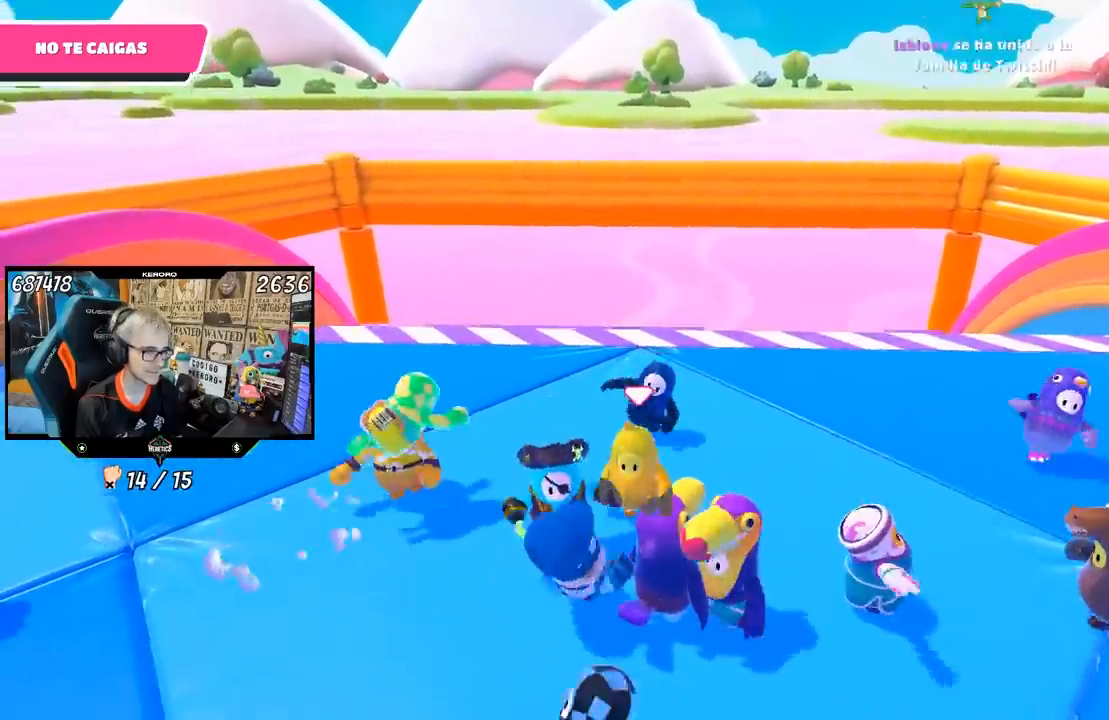
{"buttons": [], "left_stick": "up-right", "right_stick": "center", "events": [[167, "left_stick", "up-left"], [333, "left_stick", "up-right"]]}
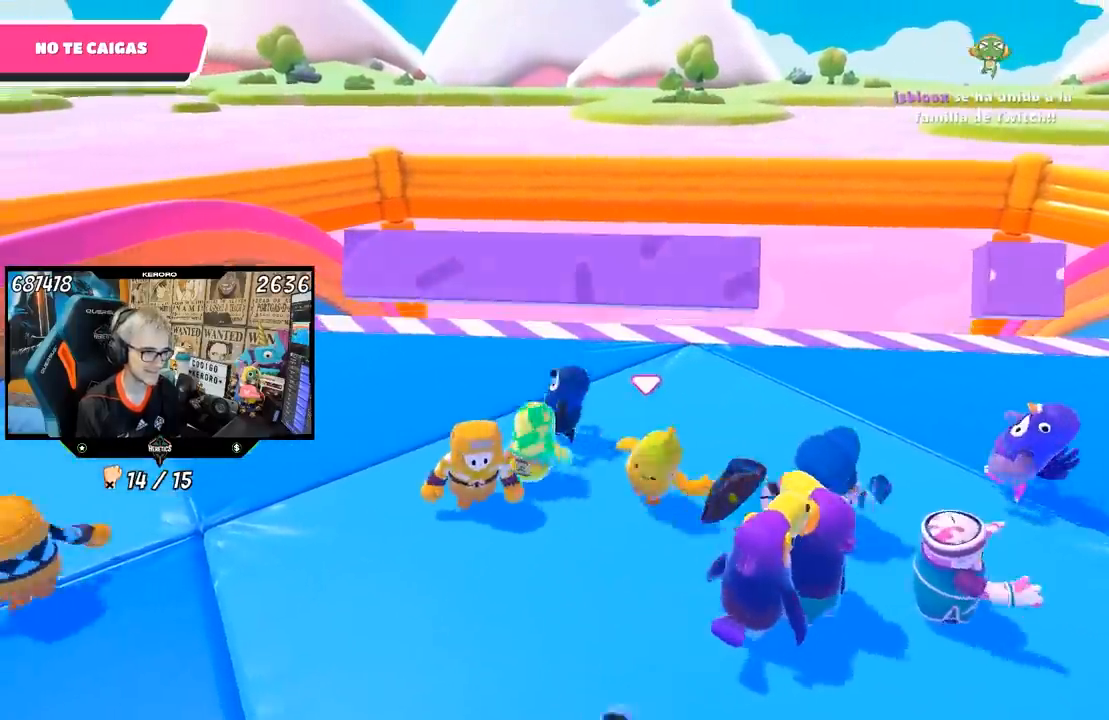
{"buttons": [], "left_stick": "right", "right_stick": "center", "events": [[333, "left_stick", "right"]]}
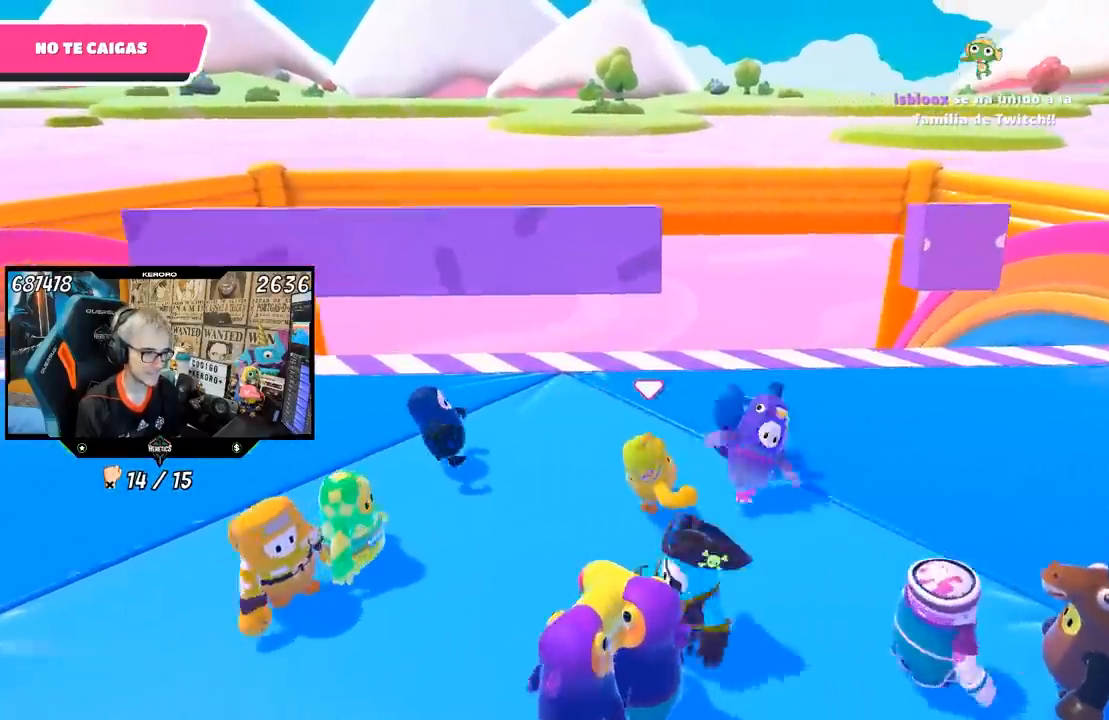
{"buttons": [], "left_stick": "left", "right_stick": "center", "events": [[267, "left_stick", "down-left"], [333, "left_stick", "center"], [400, "left_stick", "up-right"], [500, "left_stick", "left"]]}
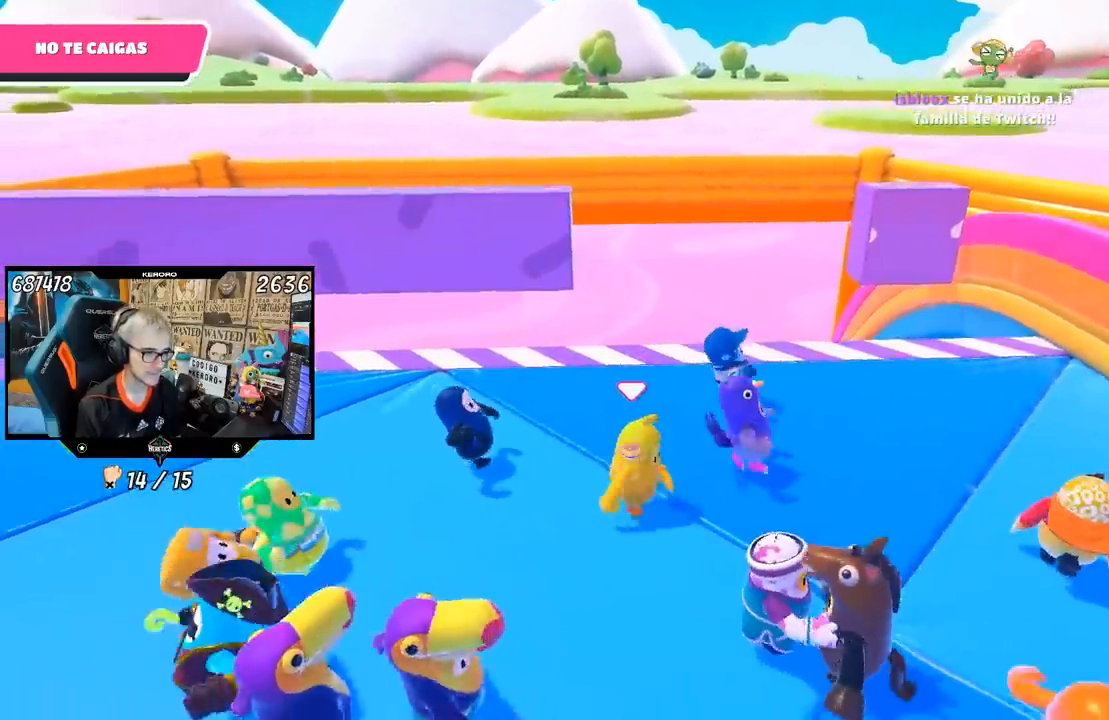
{"buttons": [], "left_stick": "up", "right_stick": "center", "events": [[183, "left_stick", "down-right"], [300, "left_stick", "left"], [433, "left_stick", "up"]]}
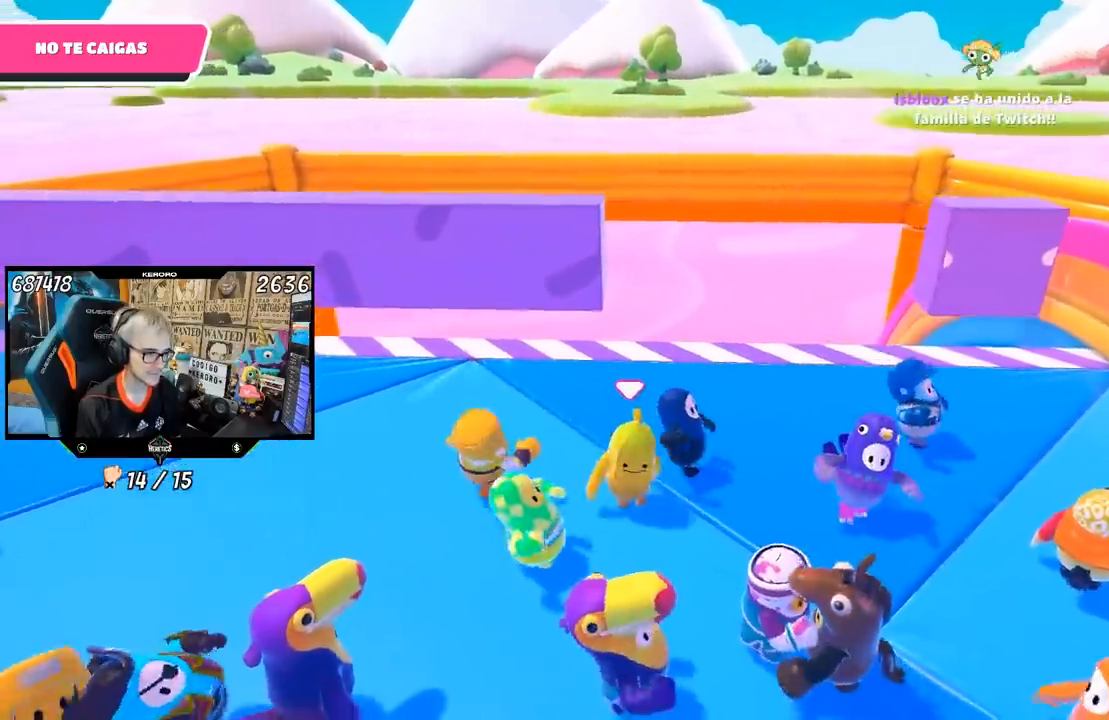
{"buttons": [], "left_stick": "left", "right_stick": "center", "events": [[83, "left_stick", "right"], [167, "left_stick", "down-left"], [300, "left_stick", "up-right"], [433, "left_stick", "left"]]}